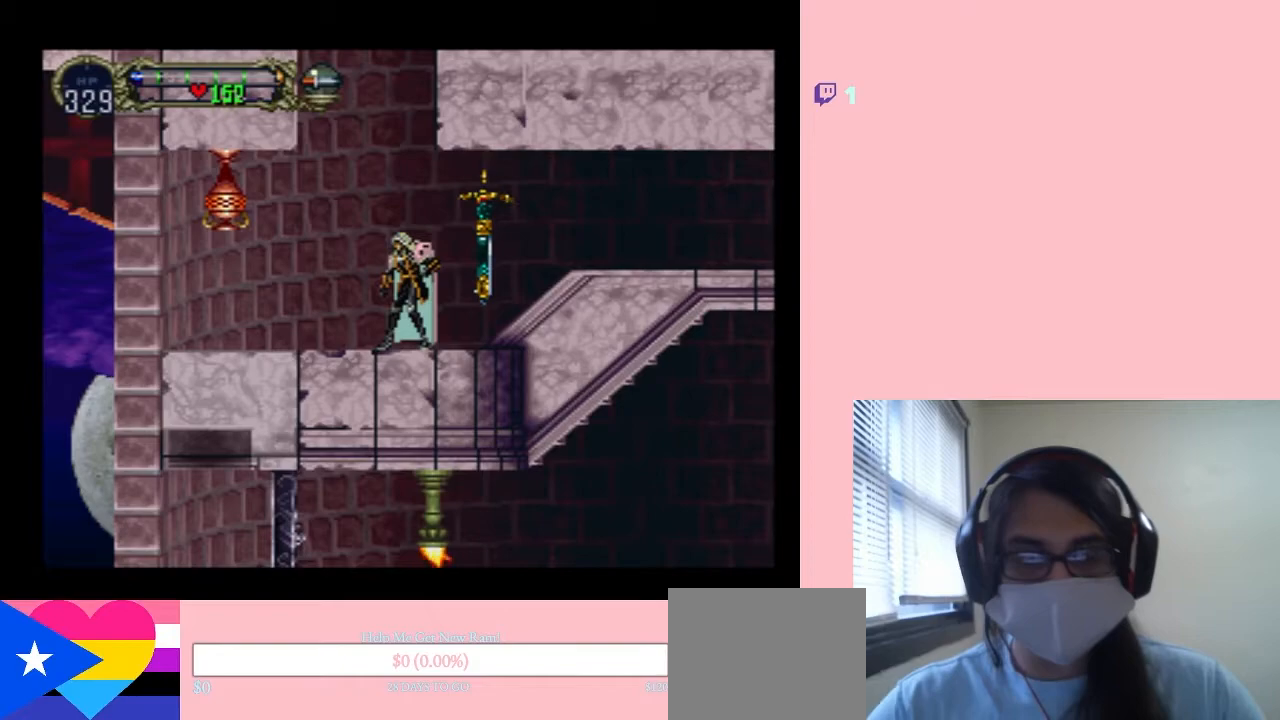
Gameplay with a controller (Nintendo layout); each line is a JSON object with the inputs held at the frame after it (dt_ms = milliseconds from this image to that frame). "events" lists button and stick changes between this image and that frame as [ms after this image, input, new state], when the widget could be followed in between. Not read: L2 L3 R2 R3.
{"dt_ms": 500, "buttons": [], "left_stick": "center", "right_stick": "center", "events": [[133, "left_stick", "right"], [200, "left_stick", "center"]]}
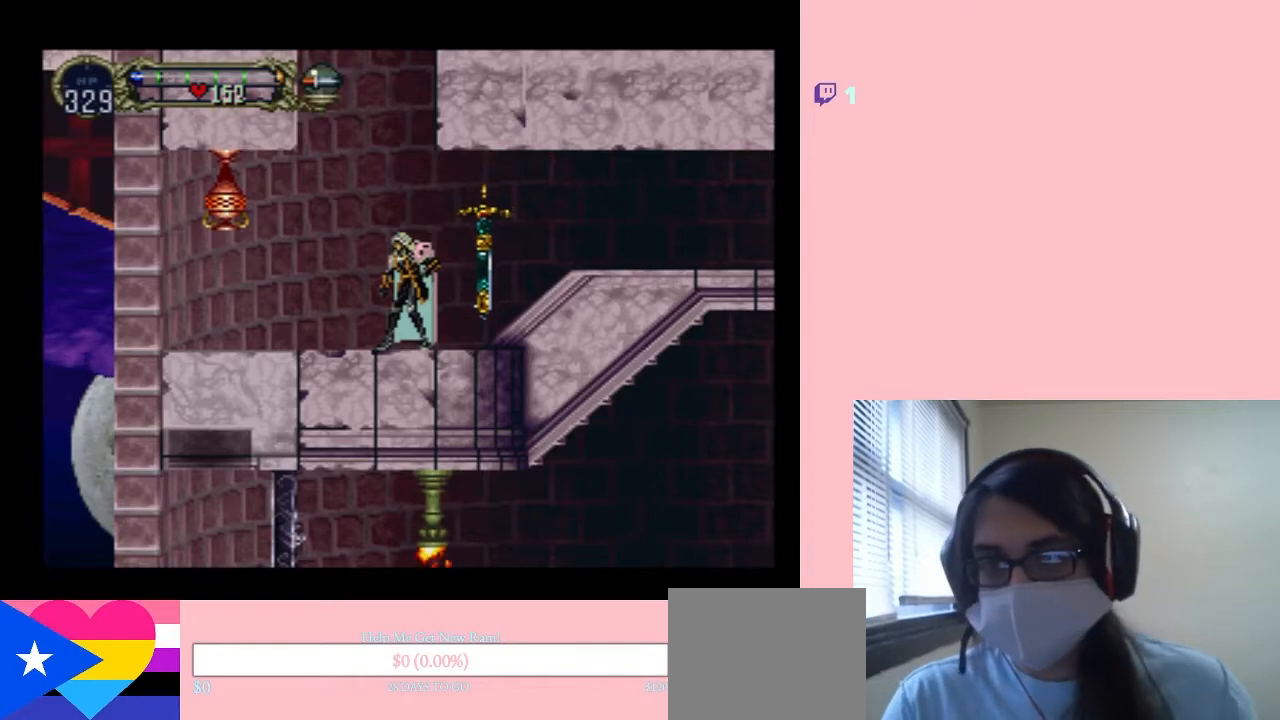
{"dt_ms": 500, "buttons": ["B"], "left_stick": "center", "right_stick": "center", "events": [[467, "B", "down"]]}
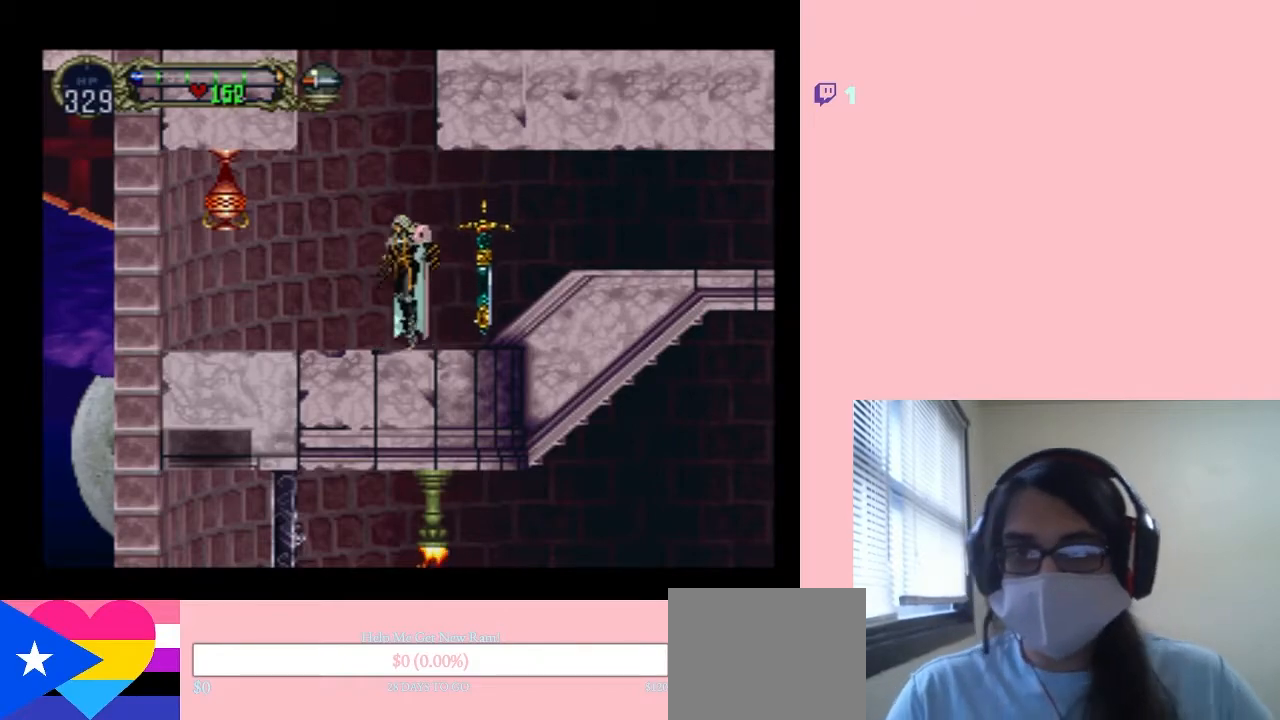
{"dt_ms": 500, "buttons": ["B"], "left_stick": "center", "right_stick": "center", "events": [[317, "B", "up"], [383, "B", "down"]]}
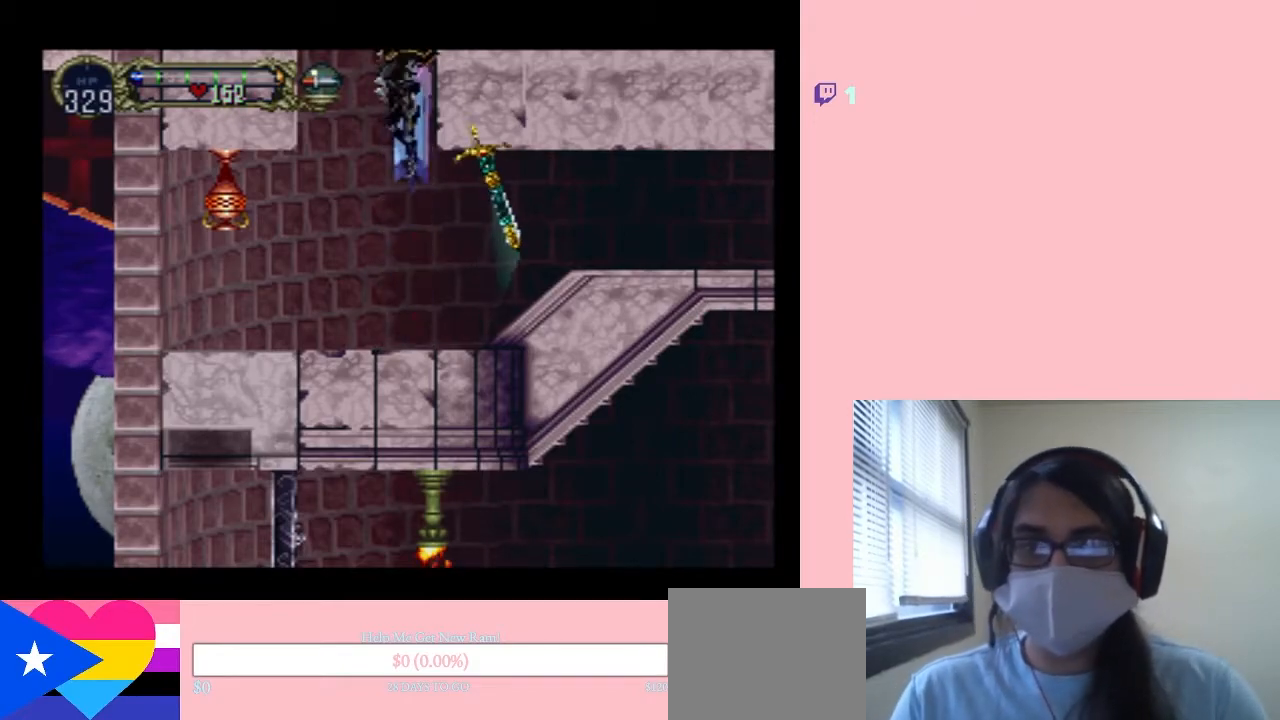
{"dt_ms": 500, "buttons": ["B", "L1", "DPAD_UP", "DPAD_RIGHT"], "left_stick": "center", "right_stick": "center", "events": [[183, "DPAD_UP", "down"], [217, "DPAD_RIGHT", "down"], [300, "L1", "down"]]}
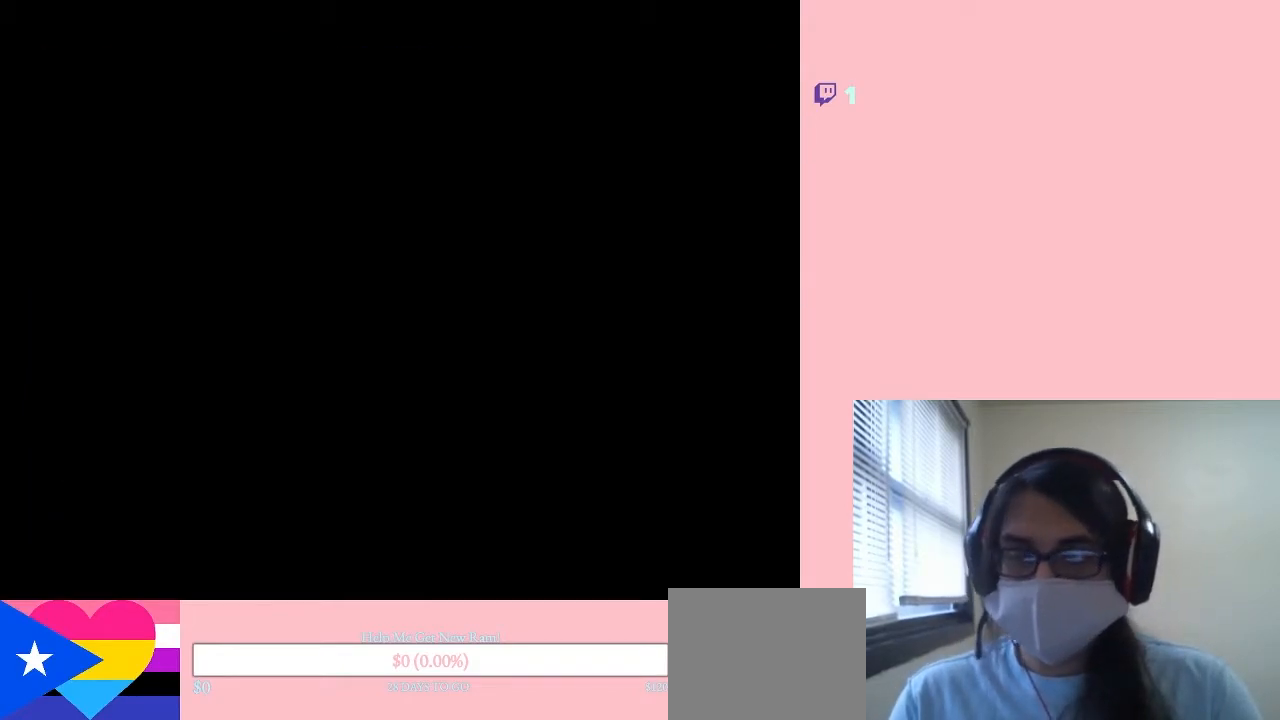
{"dt_ms": 500, "buttons": ["B", "L1", "DPAD_UP"], "left_stick": "center", "right_stick": "center", "events": [[17, "DPAD_RIGHT", "up"]]}
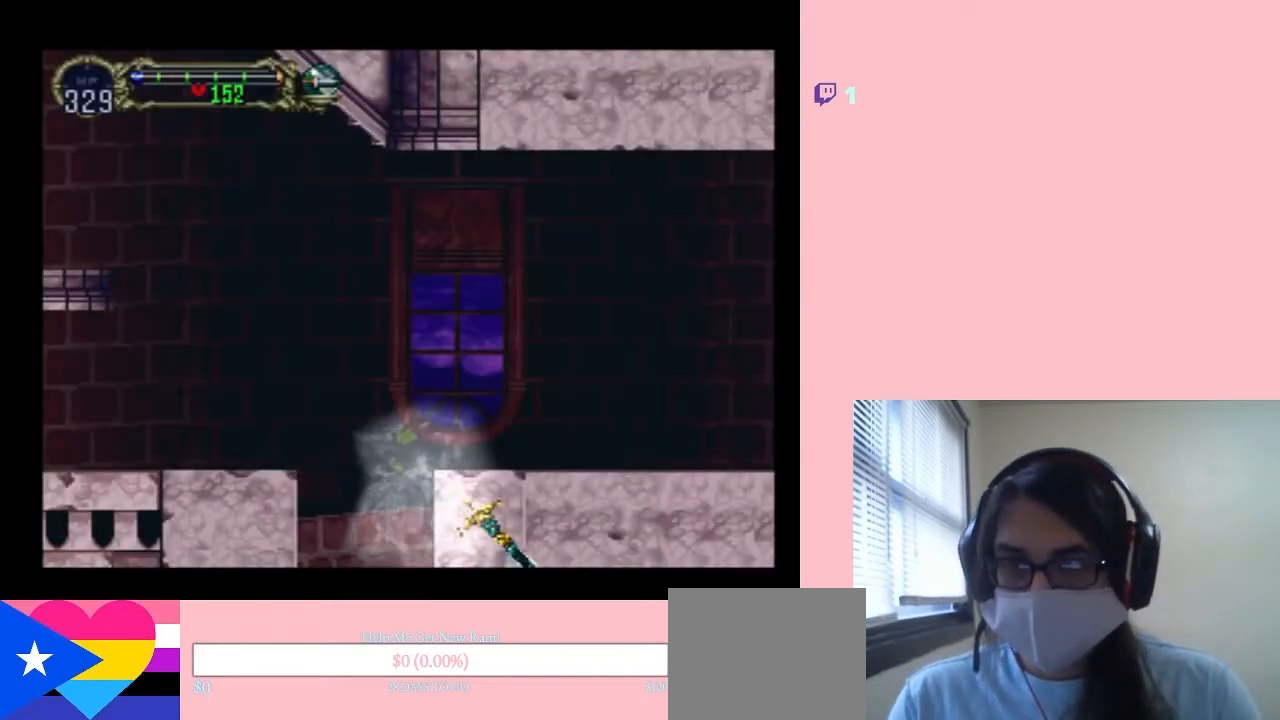
{"dt_ms": 500, "buttons": ["B", "L1", "DPAD_UP", "DPAD_RIGHT"], "left_stick": "center", "right_stick": "center", "events": [[400, "DPAD_RIGHT", "down"]]}
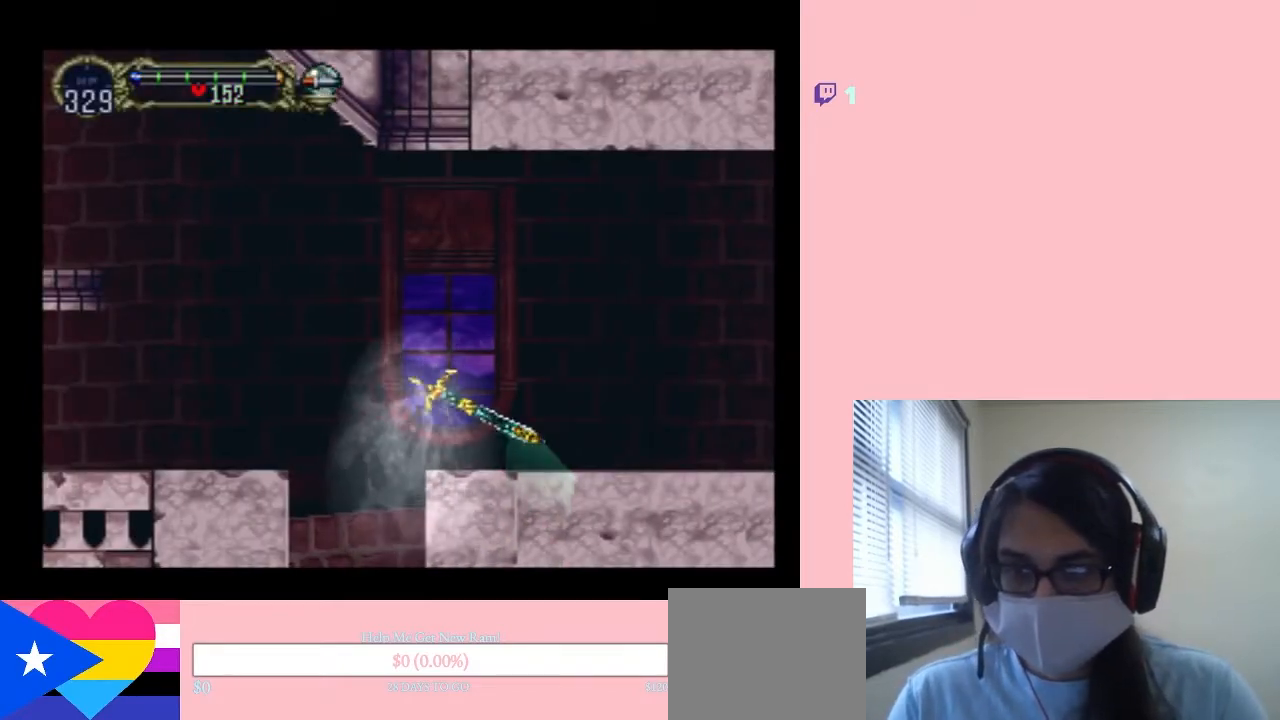
{"dt_ms": 500, "buttons": ["L1", "DPAD_RIGHT"], "left_stick": "center", "right_stick": "center", "events": [[67, "DPAD_UP", "up"], [100, "L1", "up"], [167, "B", "up"], [250, "L1", "down"], [383, "L1", "up"], [500, "L1", "down"]]}
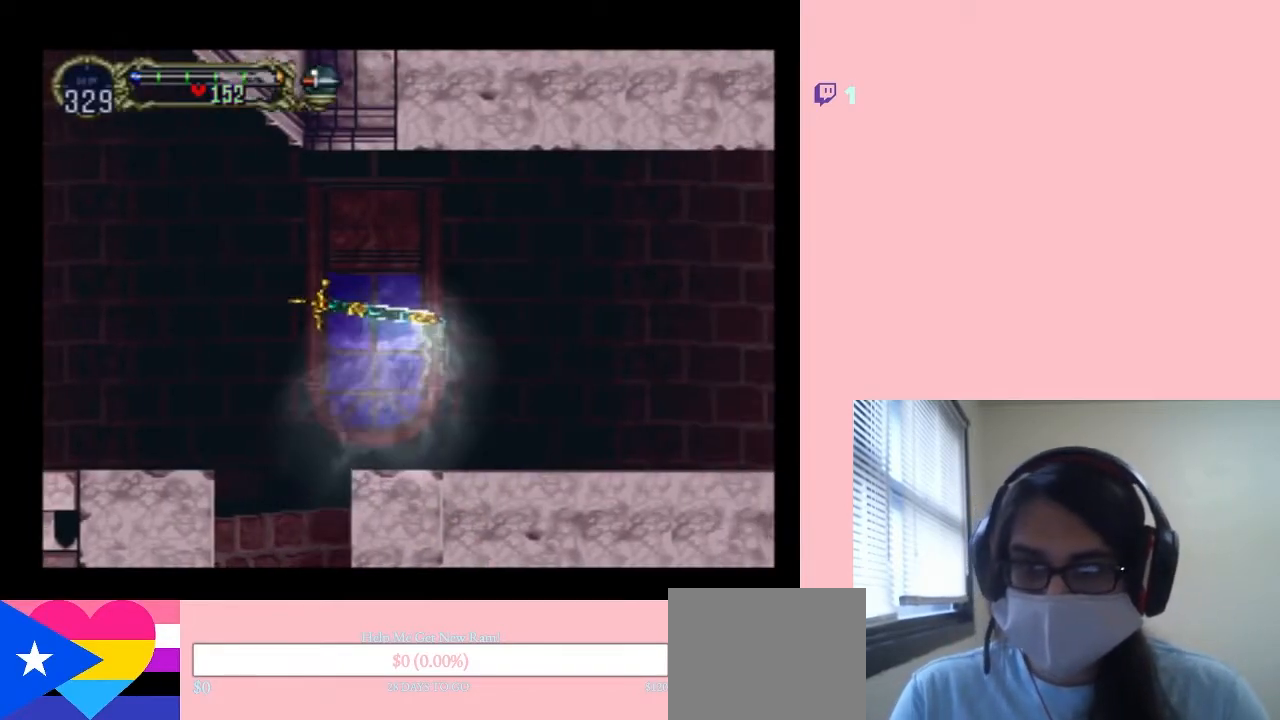
{"dt_ms": 500, "buttons": ["L1", "DPAD_DOWN"], "left_stick": "center", "right_stick": "center", "events": [[33, "DPAD_DOWN", "down"], [150, "L1", "up"], [217, "L1", "down"], [333, "DPAD_RIGHT", "up"], [333, "L1", "up"], [483, "L1", "down"]]}
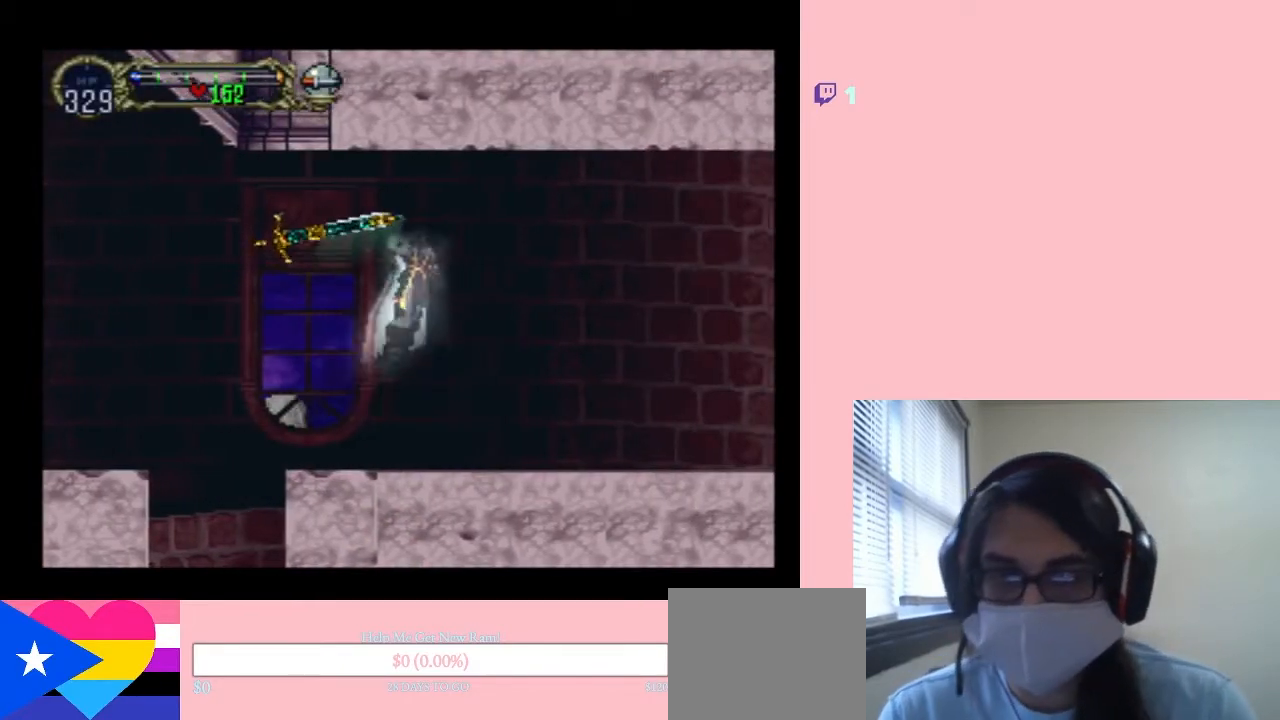
{"dt_ms": 500, "buttons": [], "left_stick": "center", "right_stick": "center", "events": [[100, "L1", "up"], [183, "A", "down"], [250, "L1", "down"], [350, "A", "up"], [383, "L1", "up"], [500, "DPAD_DOWN", "up"]]}
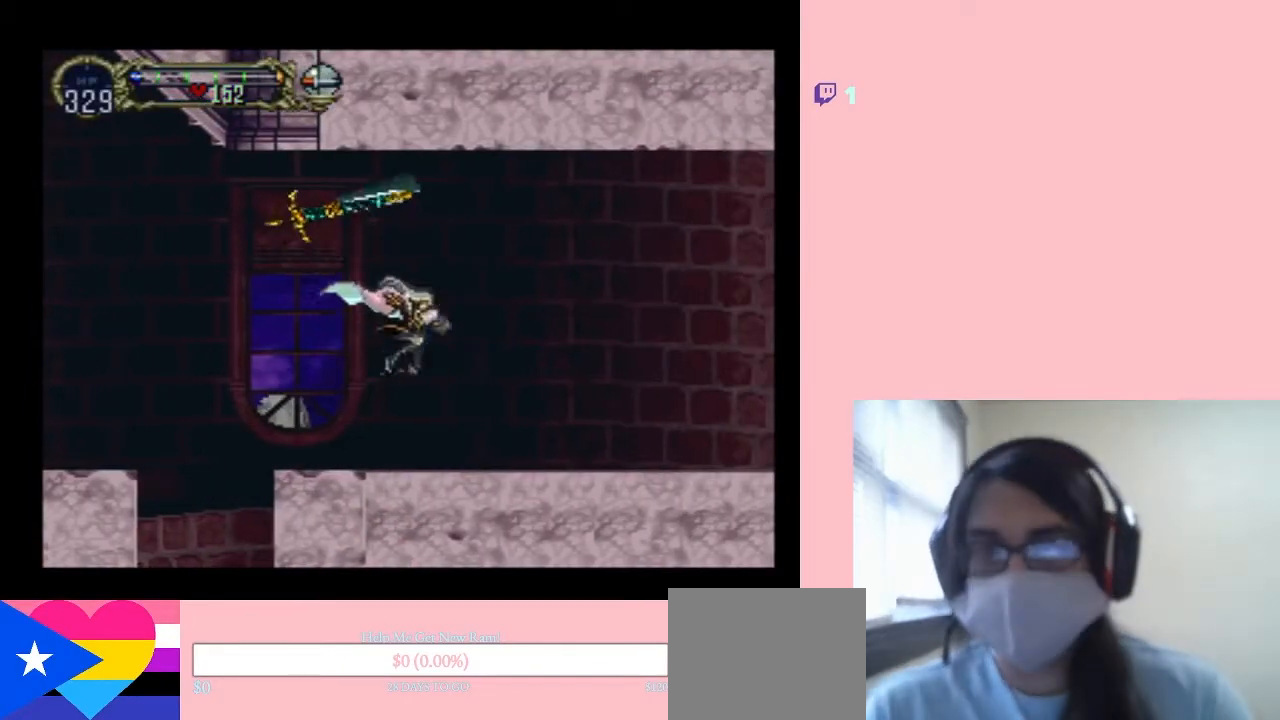
{"dt_ms": 500, "buttons": ["X"], "left_stick": "center", "right_stick": "center", "events": [[183, "DPAD_LEFT", "down"], [300, "X", "down"], [333, "DPAD_LEFT", "up"]]}
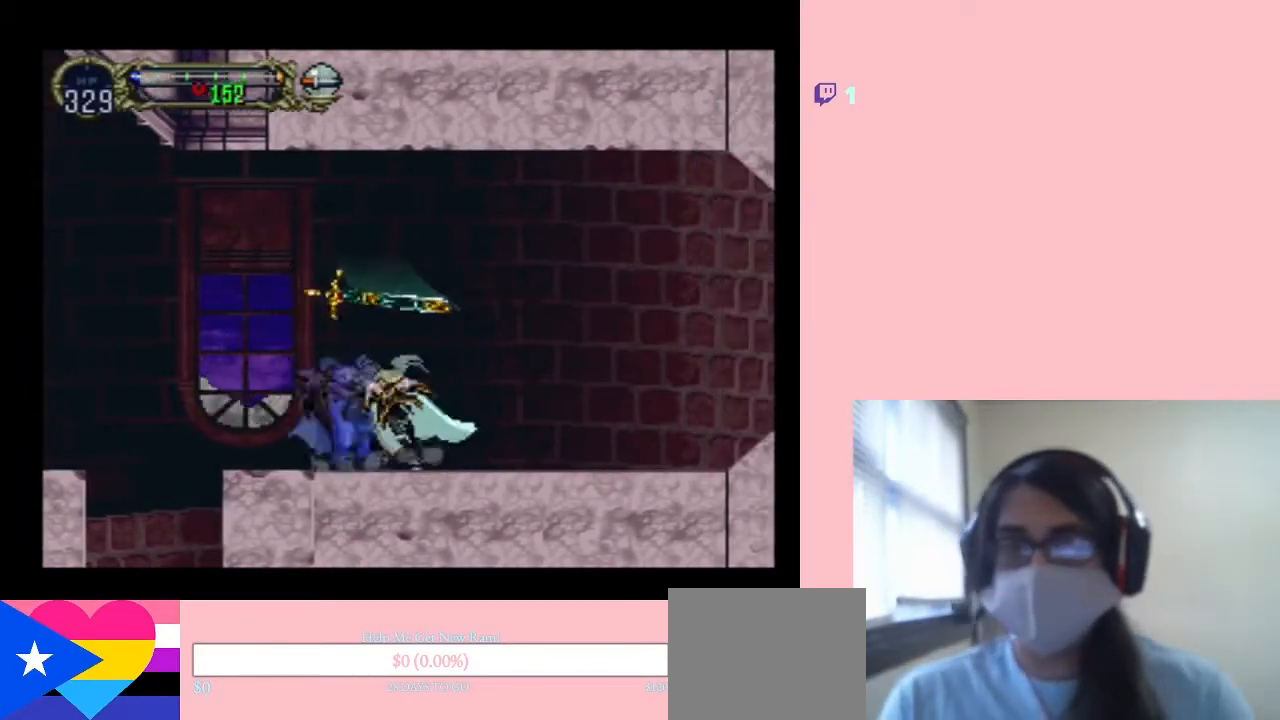
{"dt_ms": 500, "buttons": ["X"], "left_stick": "center", "right_stick": "center", "events": [[33, "X", "up"], [167, "X", "down"], [317, "X", "up"], [400, "X", "down"]]}
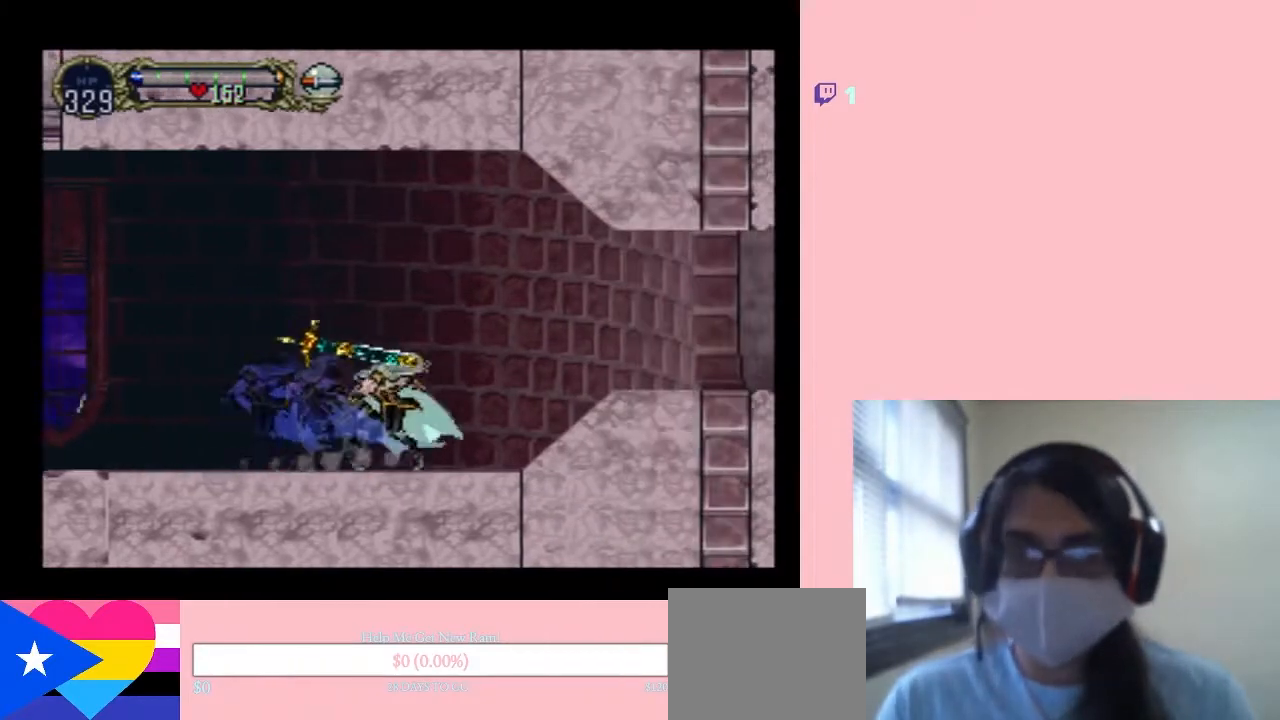
{"dt_ms": 500, "buttons": ["X"], "left_stick": "center", "right_stick": "center", "events": [[17, "X", "up"], [167, "X", "down"], [283, "X", "up"], [483, "X", "down"]]}
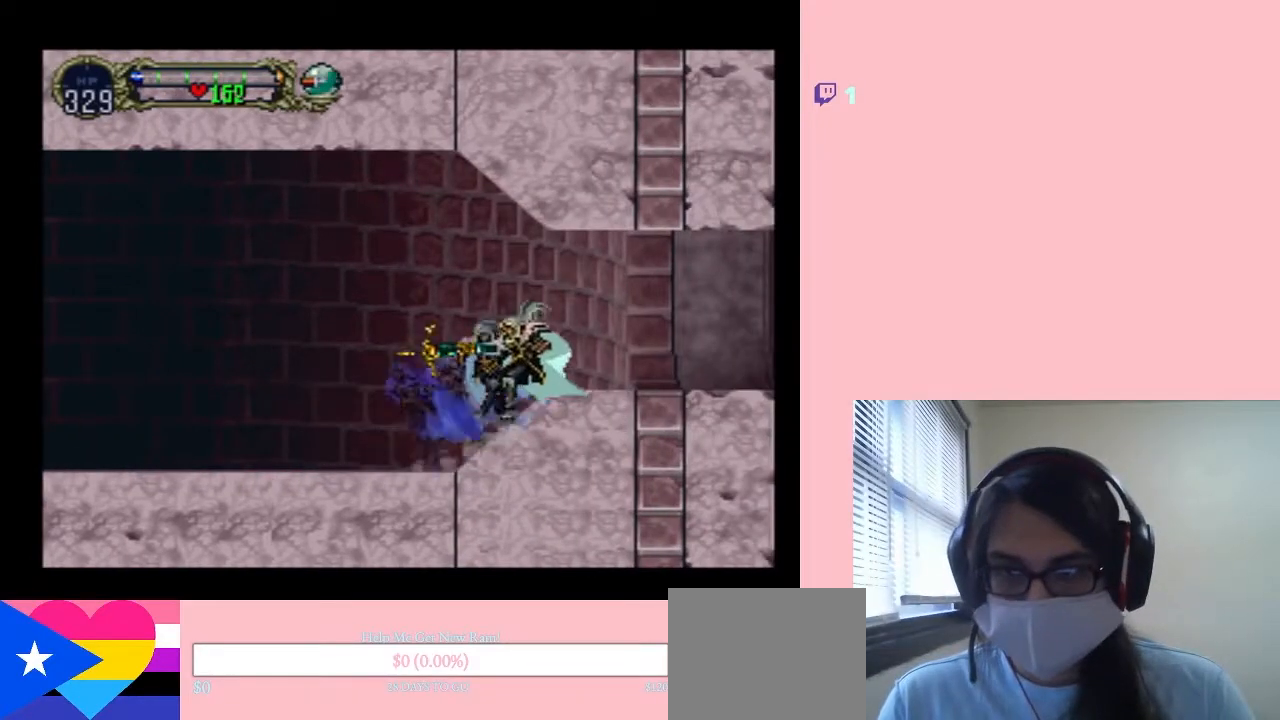
{"dt_ms": 500, "buttons": [], "left_stick": "center", "right_stick": "center", "events": [[150, "X", "up"], [267, "X", "down"], [383, "X", "up"]]}
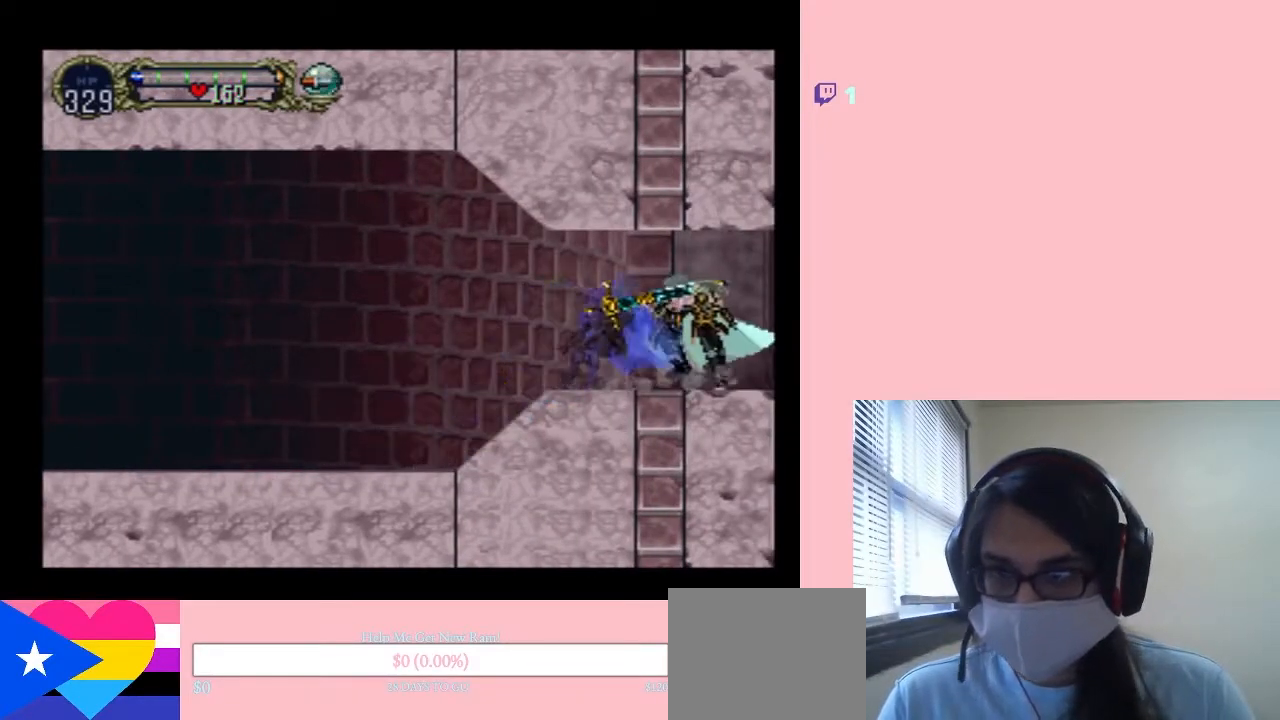
{"dt_ms": 500, "buttons": [], "left_stick": "center", "right_stick": "center", "events": [[17, "X", "down"], [167, "X", "up"], [367, "X", "down"], [483, "X", "up"]]}
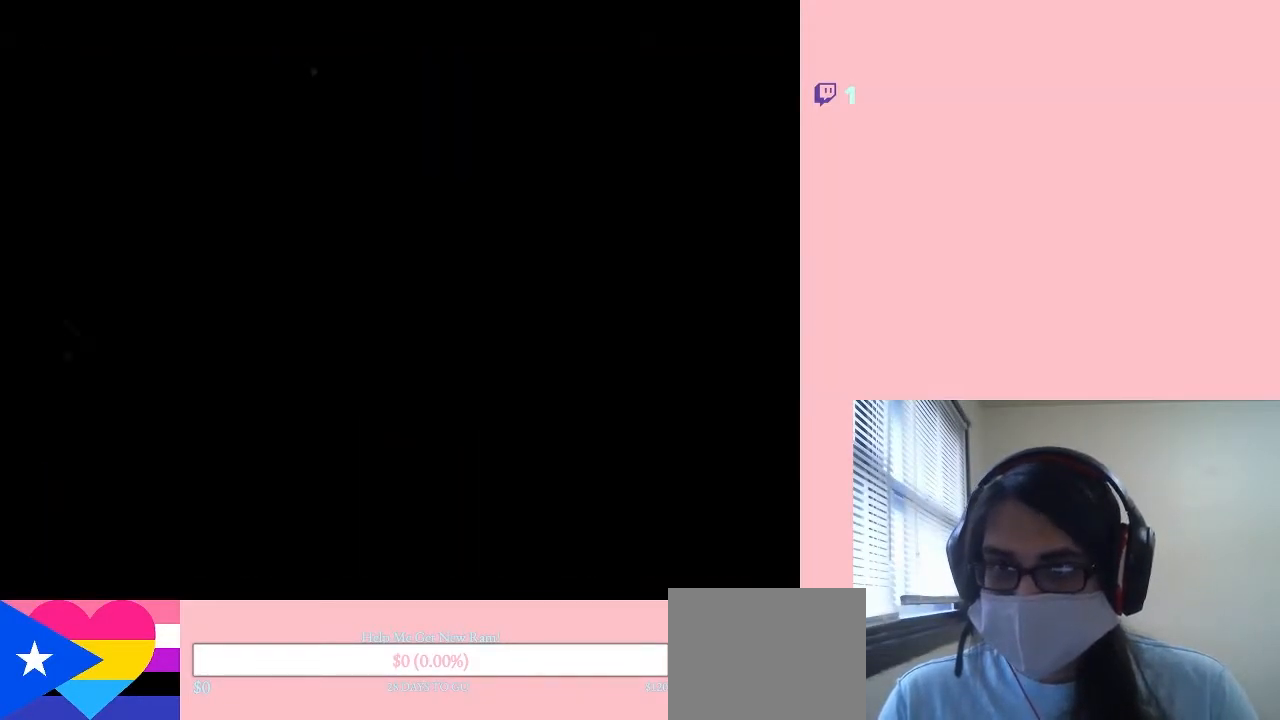
{"dt_ms": 500, "buttons": [], "left_stick": "center", "right_stick": "center", "events": [[83, "X", "down"], [233, "X", "up"]]}
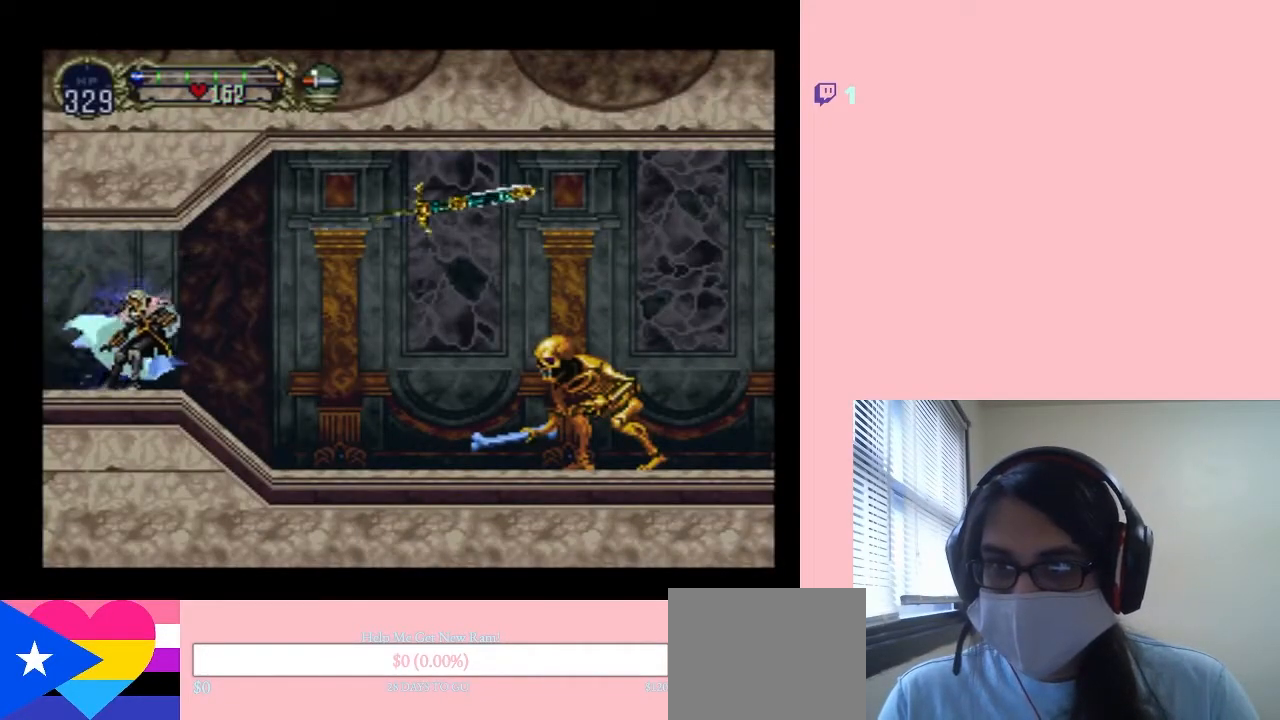
{"dt_ms": 500, "buttons": ["DPAD_RIGHT"], "left_stick": "center", "right_stick": "center", "events": [[100, "DPAD_RIGHT", "down"]]}
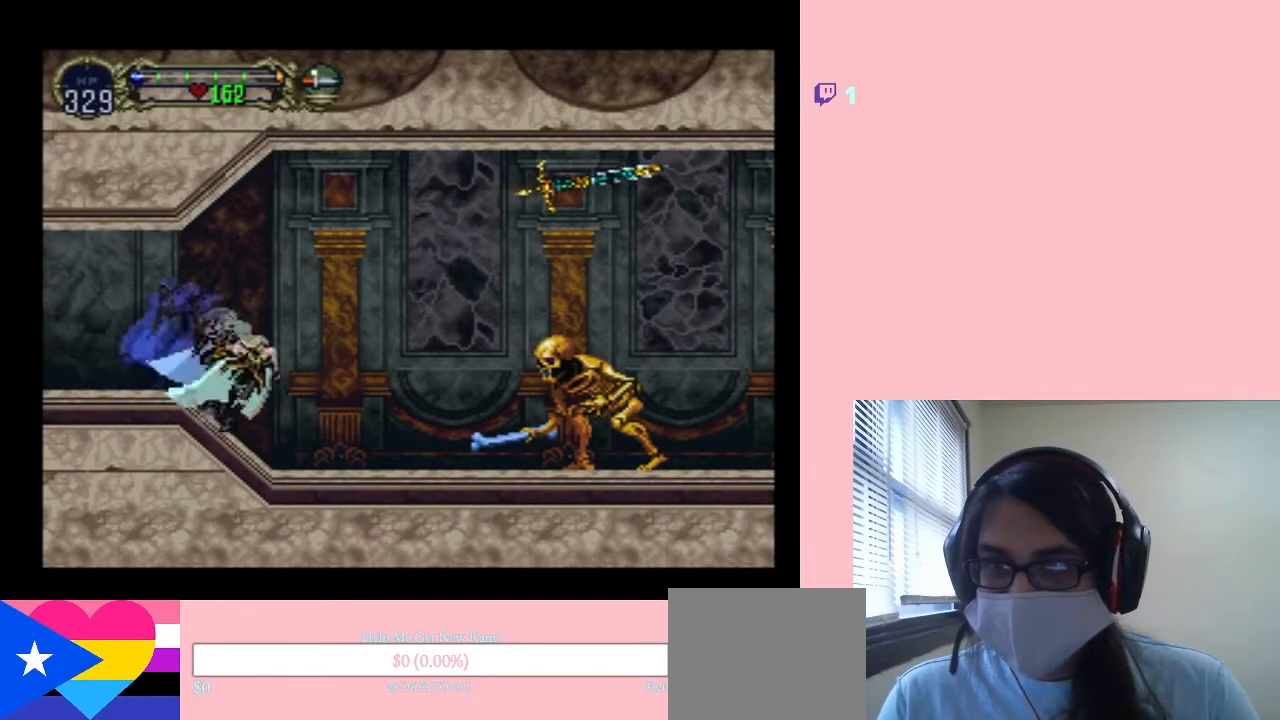
{"dt_ms": 500, "buttons": [], "left_stick": "center", "right_stick": "center", "events": [[350, "DPAD_RIGHT", "up"]]}
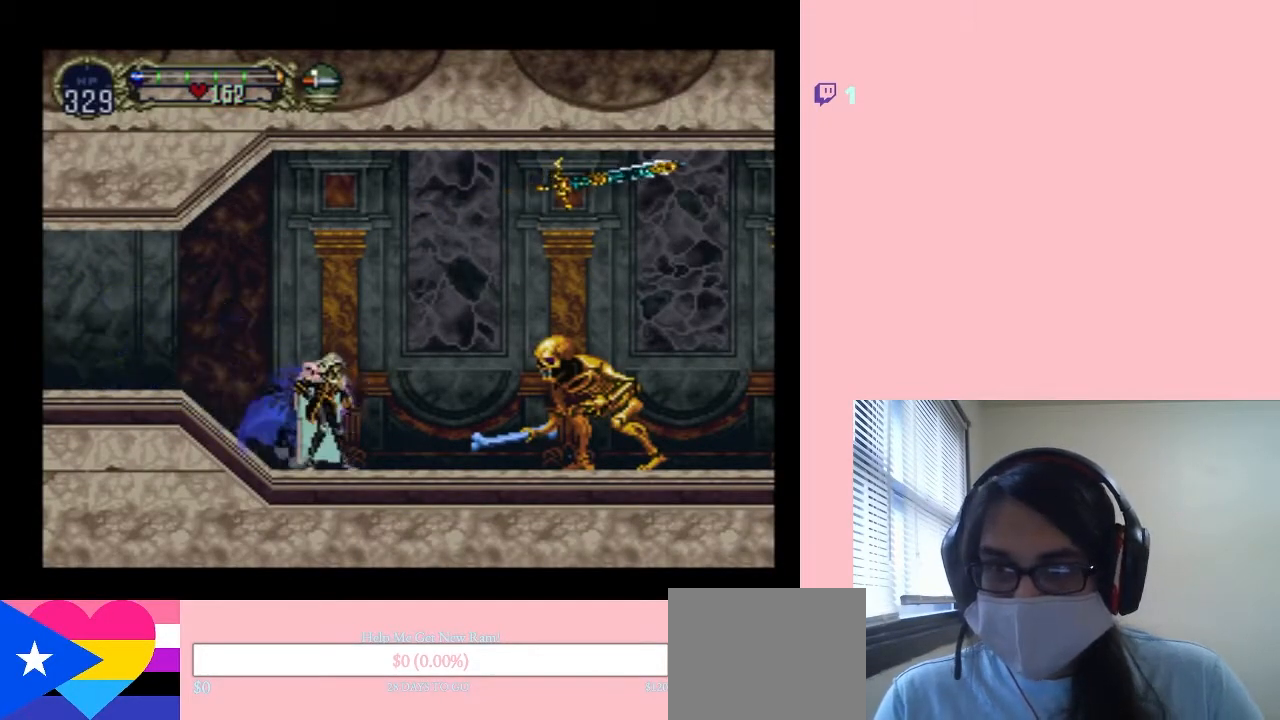
{"dt_ms": 500, "buttons": [], "left_stick": "center", "right_stick": "center", "events": [[17, "A", "down"], [17, "Y", "down"], [217, "A", "up"], [367, "Y", "up"]]}
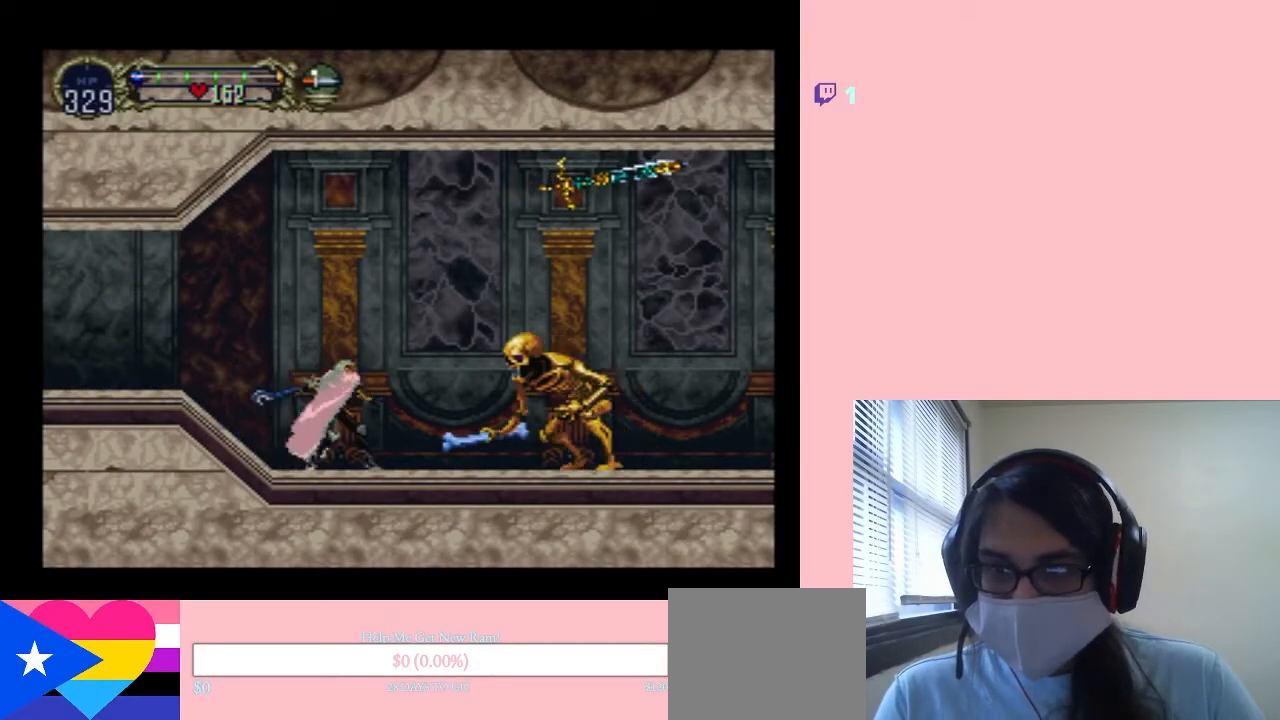
{"dt_ms": 500, "buttons": ["A", "Y"], "left_stick": "center", "right_stick": "center", "events": [[67, "A", "down"], [67, "Y", "down"], [183, "A", "up"], [183, "Y", "up"], [433, "A", "down"], [467, "Y", "down"]]}
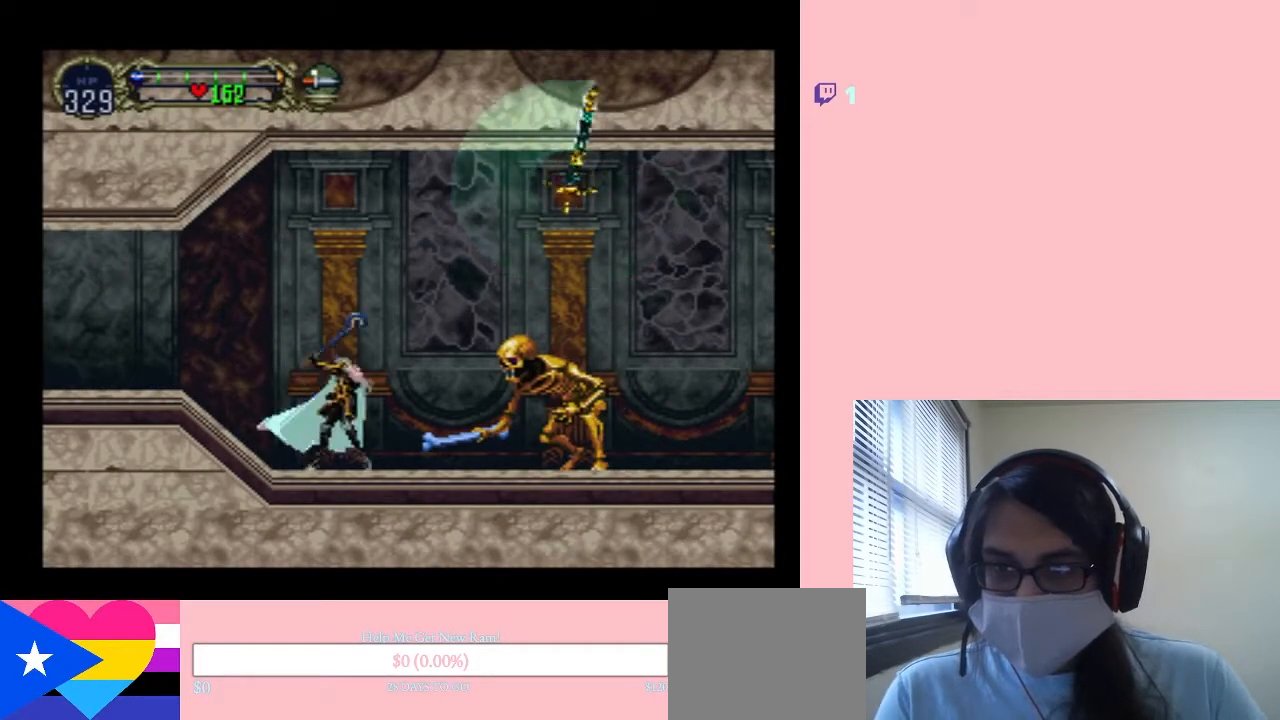
{"dt_ms": 500, "buttons": [], "left_stick": "center", "right_stick": "center", "events": [[83, "A", "up"], [83, "Y", "up"]]}
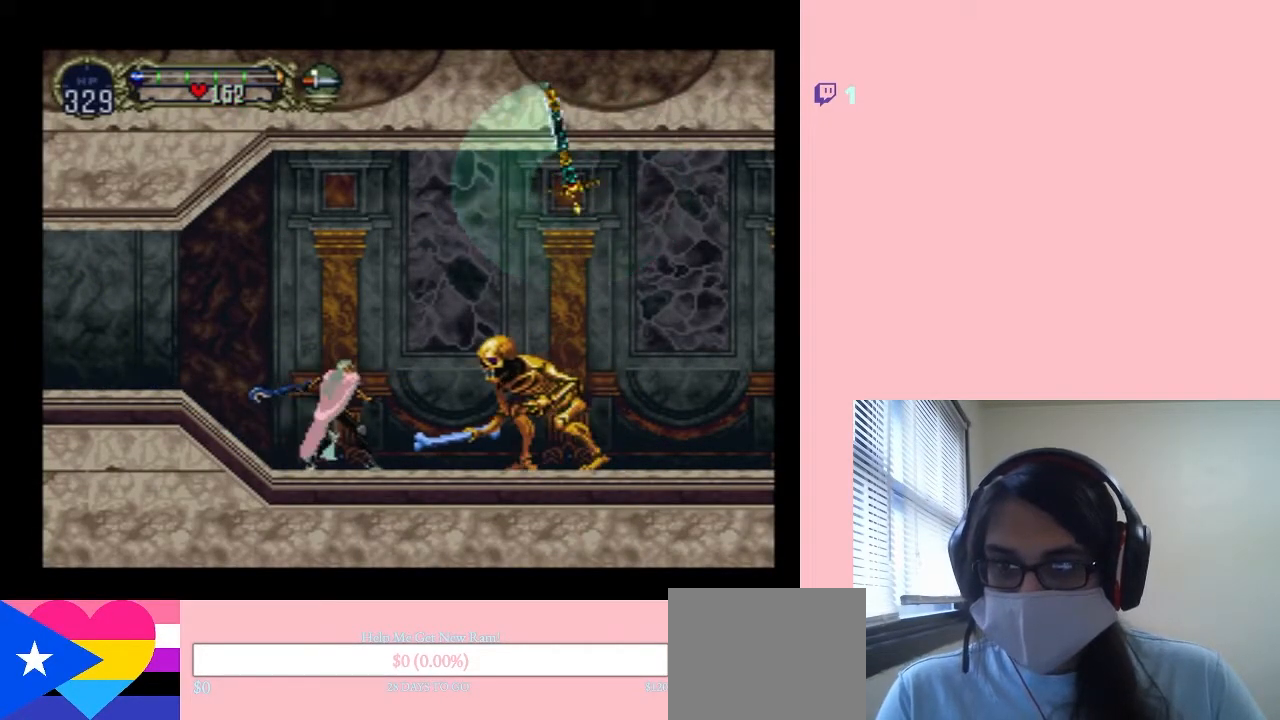
{"dt_ms": 500, "buttons": ["Y", "DPAD_DOWN"], "left_stick": "center", "right_stick": "center", "events": [[250, "DPAD_DOWN", "down"], [367, "Y", "down"]]}
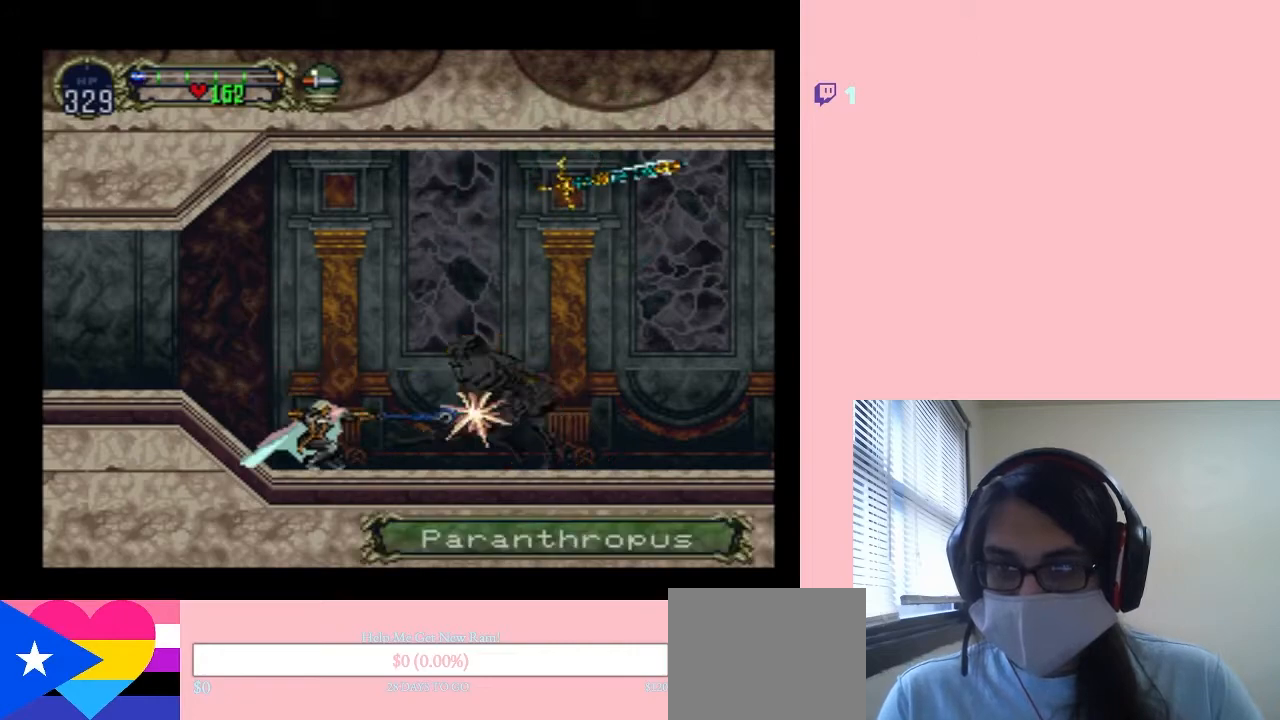
{"dt_ms": 500, "buttons": ["DPAD_LEFT"], "left_stick": "center", "right_stick": "center", "events": [[33, "Y", "up"], [350, "DPAD_DOWN", "up"], [350, "DPAD_LEFT", "down"]]}
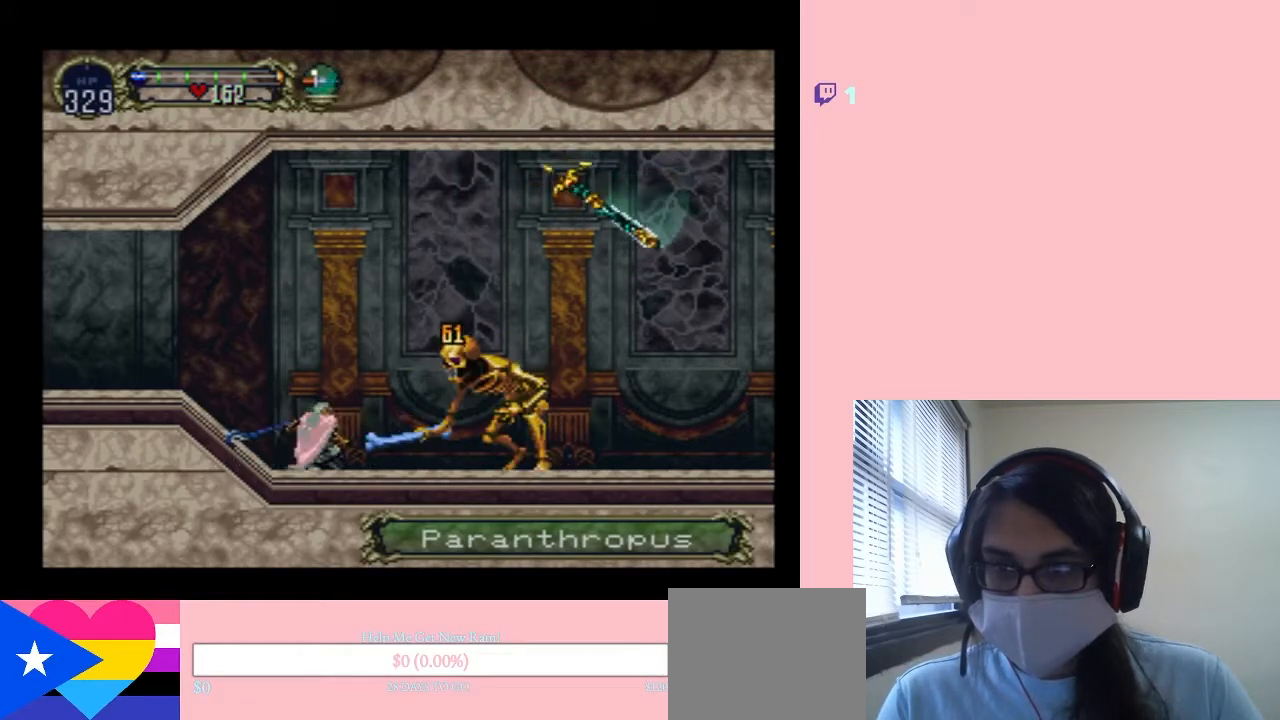
{"dt_ms": 500, "buttons": ["DPAD_LEFT"], "left_stick": "center", "right_stick": "center", "events": []}
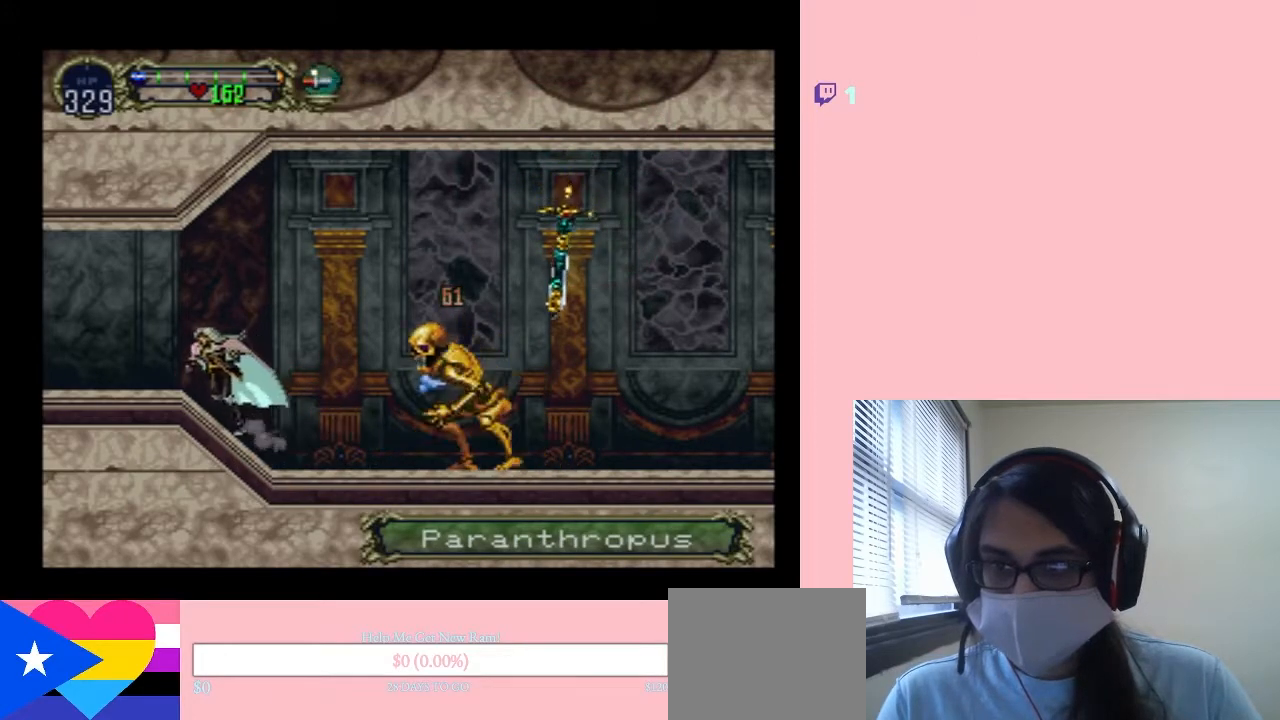
{"dt_ms": 500, "buttons": ["Y", "DPAD_DOWN"], "left_stick": "center", "right_stick": "center", "events": [[50, "DPAD_LEFT", "up"], [50, "DPAD_UP", "down"], [83, "DPAD_RIGHT", "down"], [83, "DPAD_UP", "up"], [283, "DPAD_DOWN", "down"], [317, "DPAD_RIGHT", "up"], [383, "Y", "down"]]}
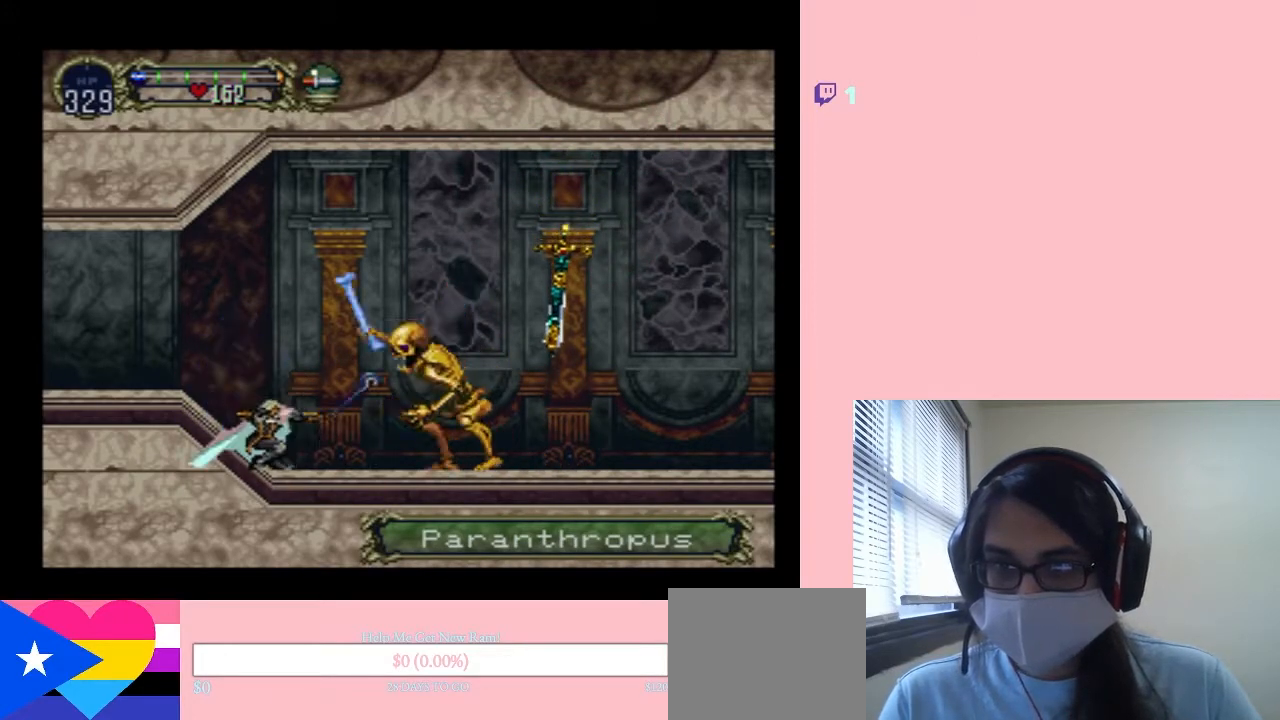
{"dt_ms": 1000, "buttons": ["A", "Y"], "left_stick": "center", "right_stick": "center", "events": [[133, "Y", "up"], [250, "DPAD_LEFT", "down"], [400, "DPAD_LEFT", "up"], [533, "DPAD_DOWN", "up"], [700, "DPAD_RIGHT", "down"], [883, "A", "down"], [883, "DPAD_RIGHT", "up"], [883, "Y", "down"]]}
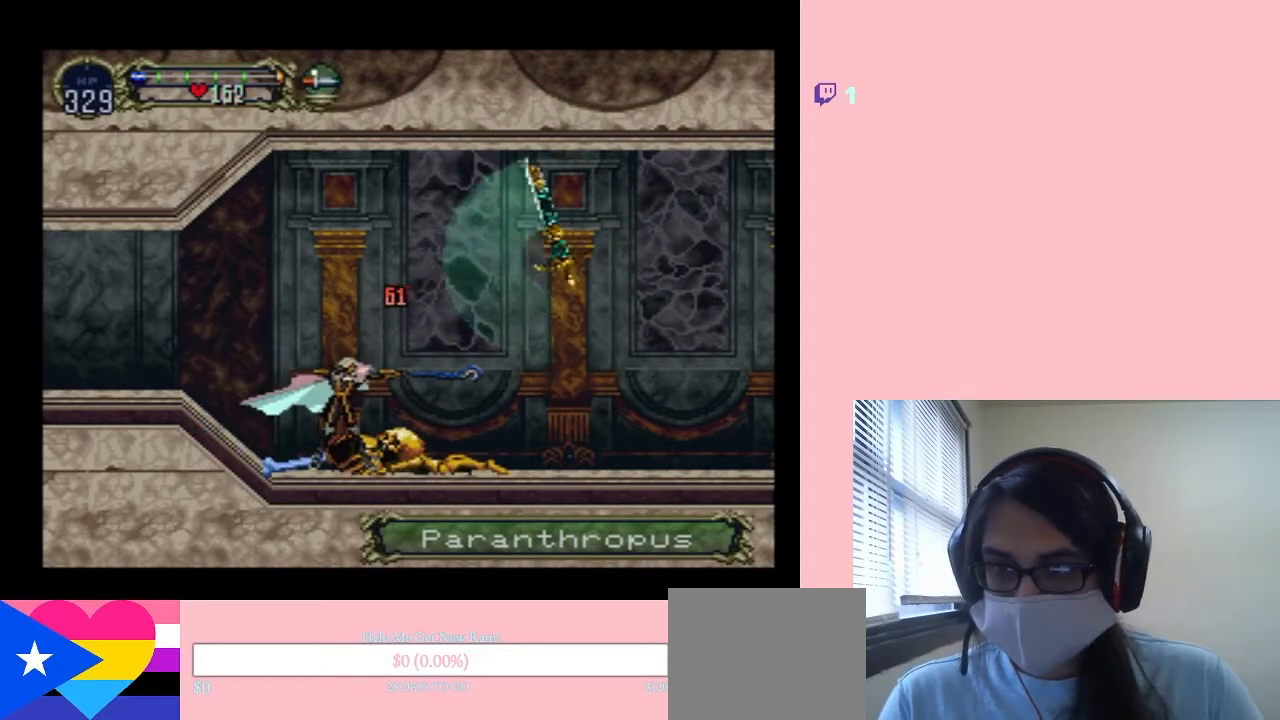
{"dt_ms": 500, "buttons": ["DPAD_RIGHT"], "left_stick": "center", "right_stick": "center", "events": [[67, "Y", "up"], [100, "A", "up"], [217, "DPAD_RIGHT", "down"]]}
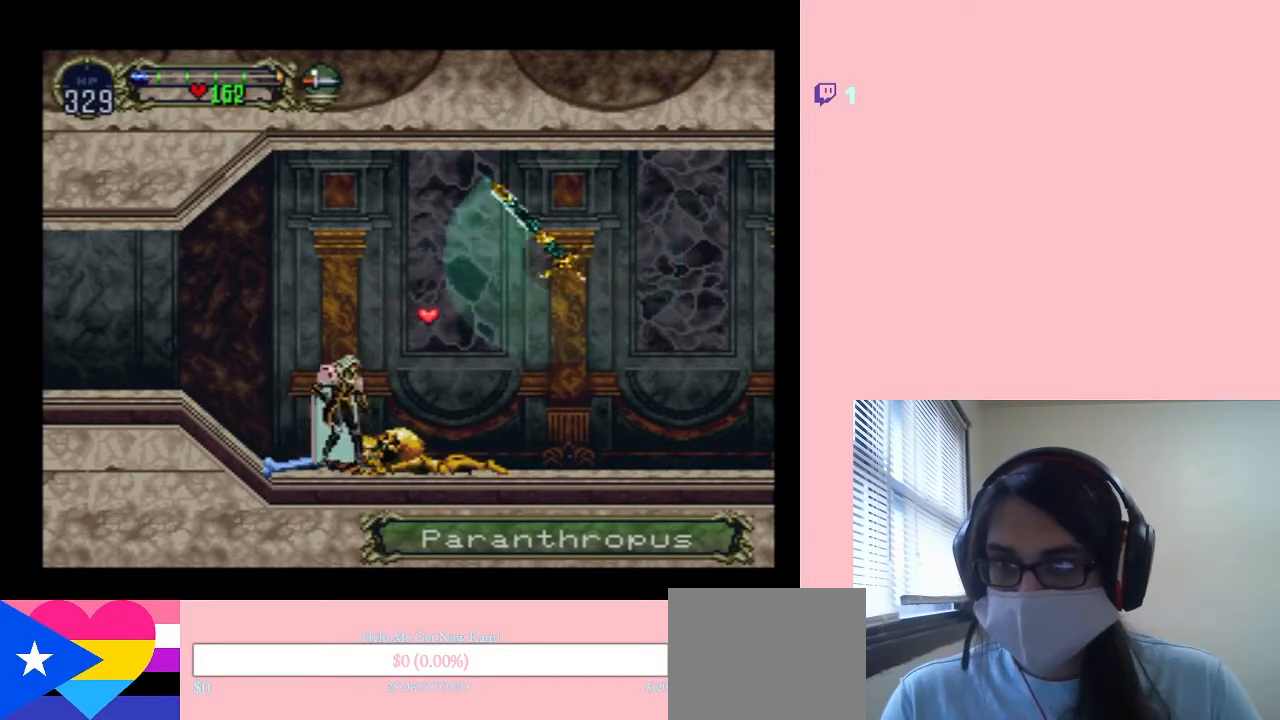
{"dt_ms": 500, "buttons": ["DPAD_LEFT"], "left_stick": "center", "right_stick": "center", "events": [[500, "DPAD_LEFT", "down"], [500, "DPAD_RIGHT", "up"]]}
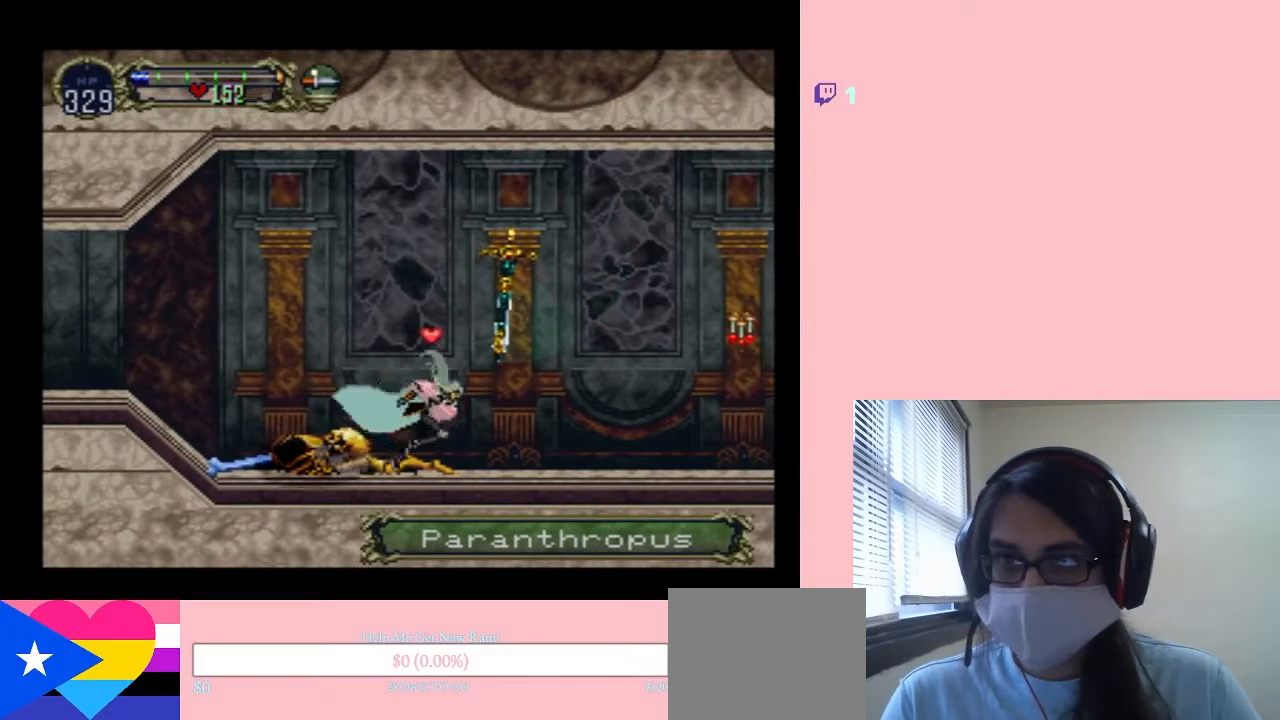
{"dt_ms": 500, "buttons": ["X"], "left_stick": "center", "right_stick": "center", "events": [[100, "X", "down"], [150, "DPAD_LEFT", "up"], [283, "X", "up"], [400, "X", "down"]]}
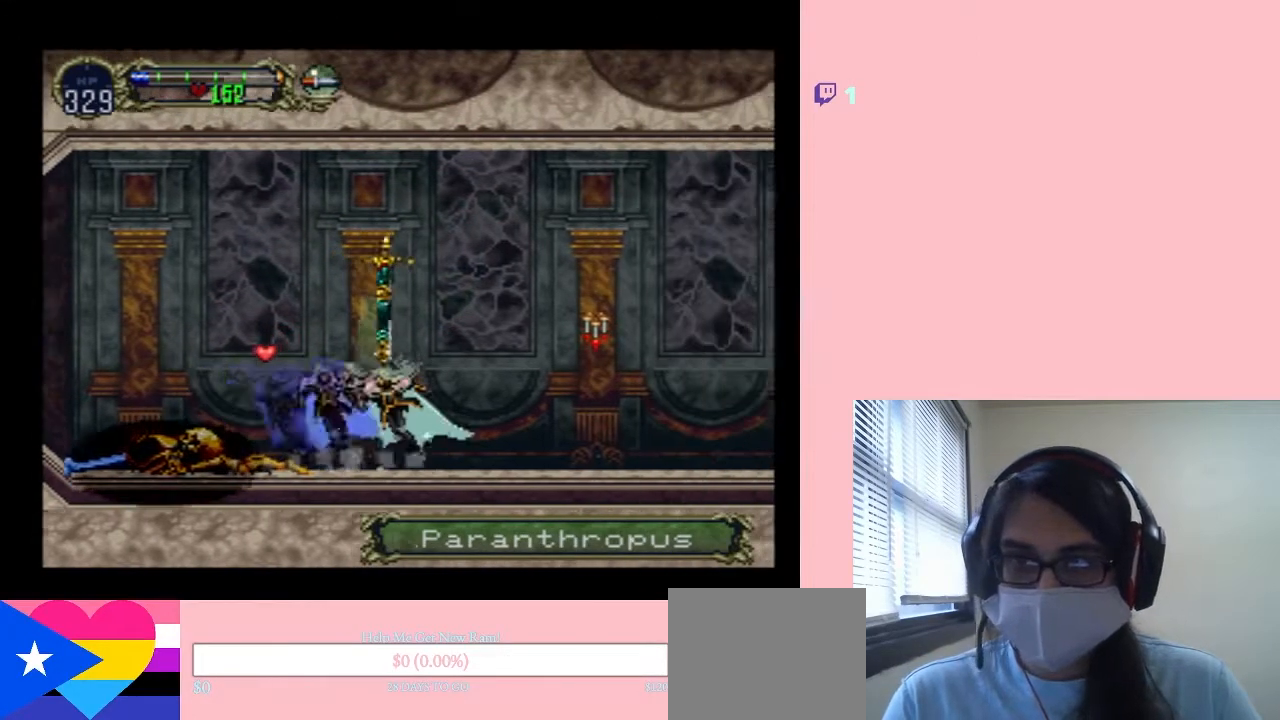
{"dt_ms": 500, "buttons": [], "left_stick": "center", "right_stick": "center", "events": [[17, "X", "up"], [50, "DPAD_RIGHT", "down"], [467, "DPAD_RIGHT", "up"]]}